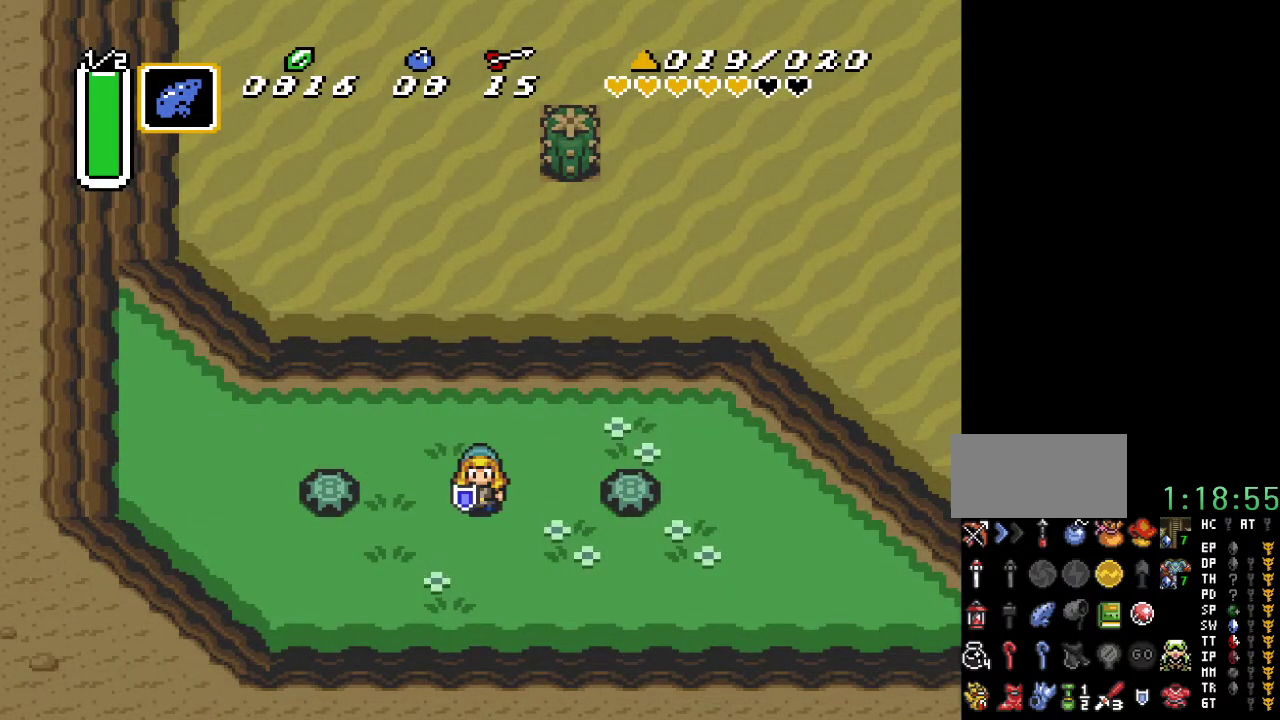
Gameplay with a controller (Nintendo layout); each line is a JSON object with the inputs held at the frame after it. "events" lists button and stick changes between this image and that frame as [ms after this image, input, new state], when the widget could be followed in between. Not read: L3 R3.
{"buttons": ["A"], "events": [[117, "DPAD_RIGHT", "down"], [467, "A", "down"], [500, "DPAD_RIGHT", "up"]]}
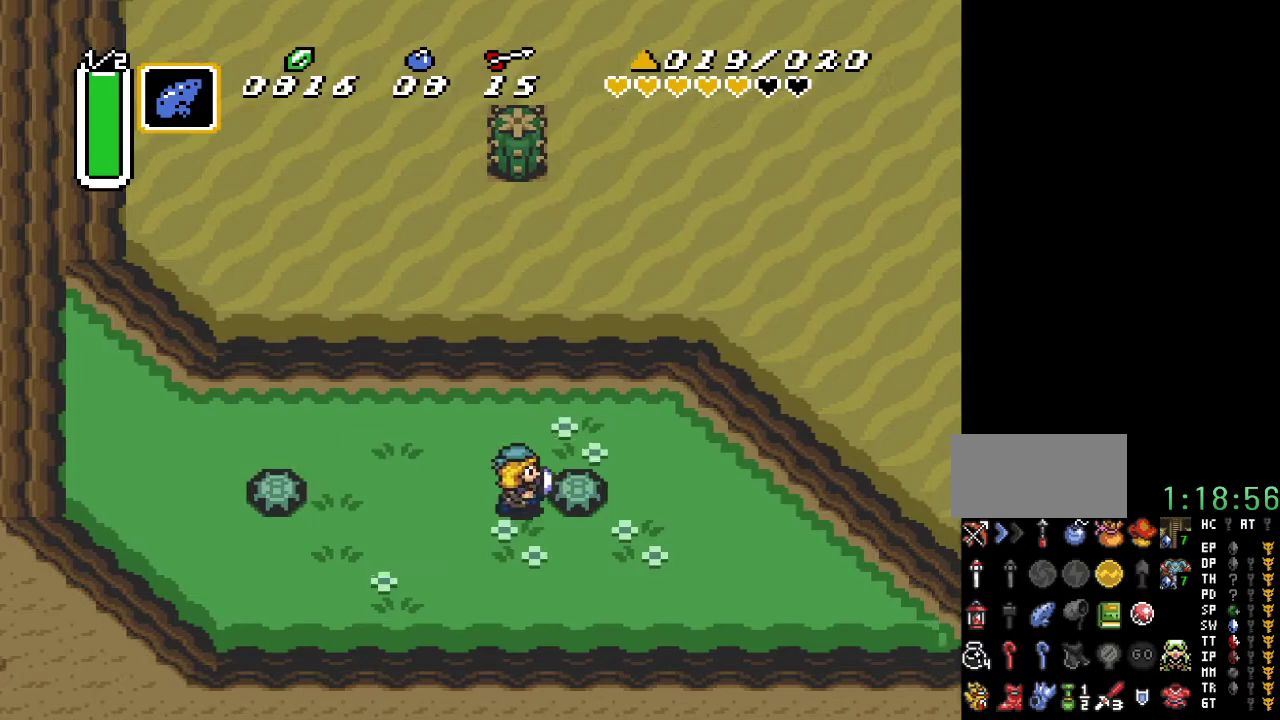
{"buttons": ["DPAD_LEFT"], "events": [[100, "A", "up"], [417, "DPAD_LEFT", "down"]]}
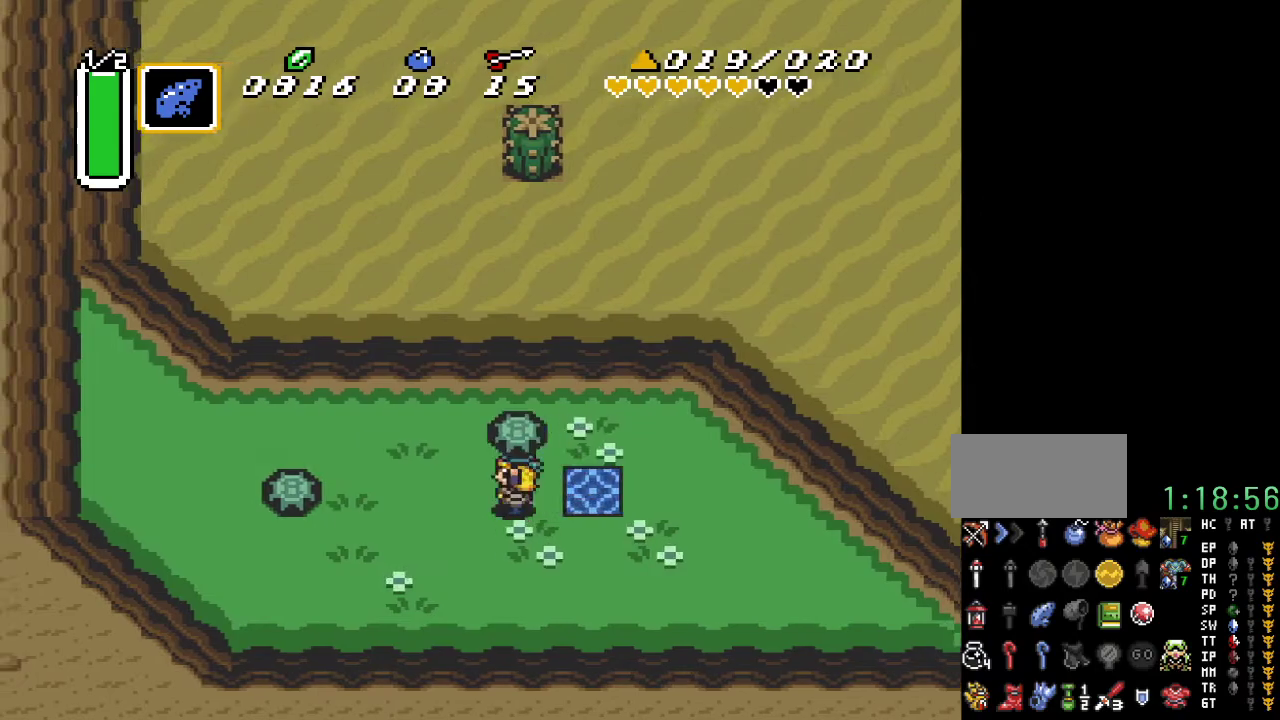
{"buttons": [], "events": [[33, "A", "down"], [33, "DPAD_LEFT", "up"], [167, "A", "up"]]}
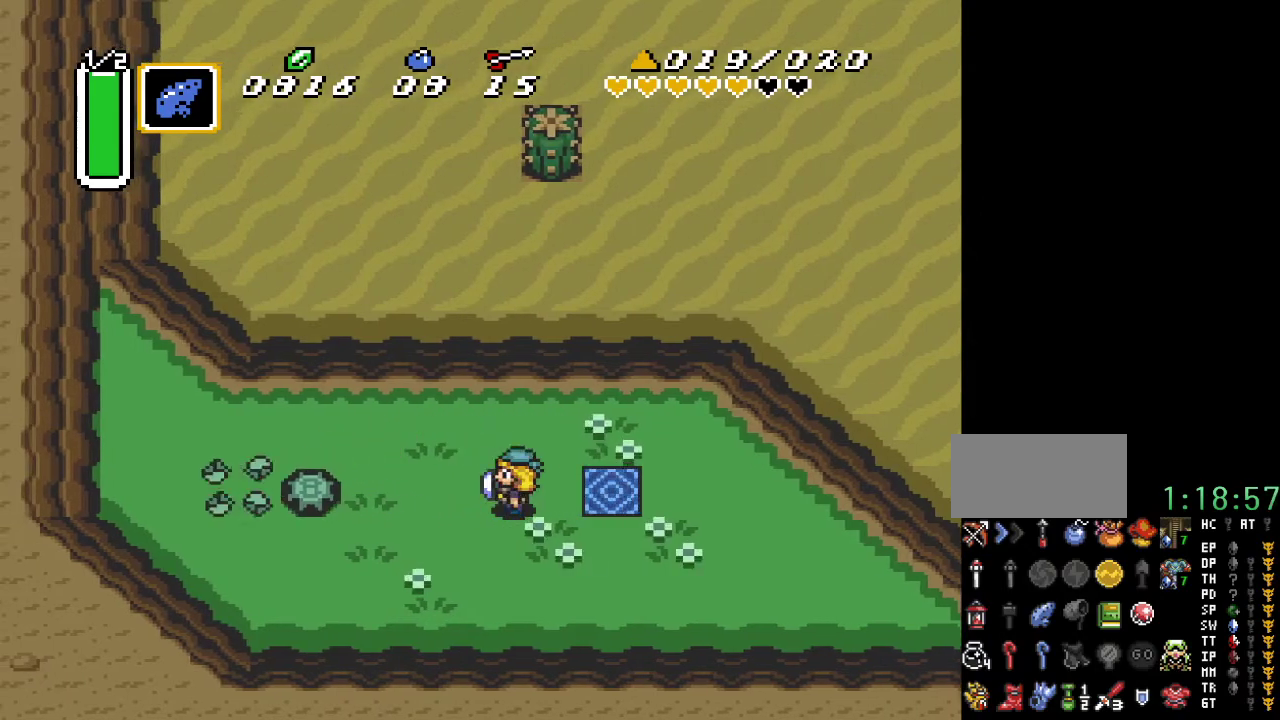
{"buttons": ["DPAD_RIGHT"], "events": [[250, "DPAD_RIGHT", "down"]]}
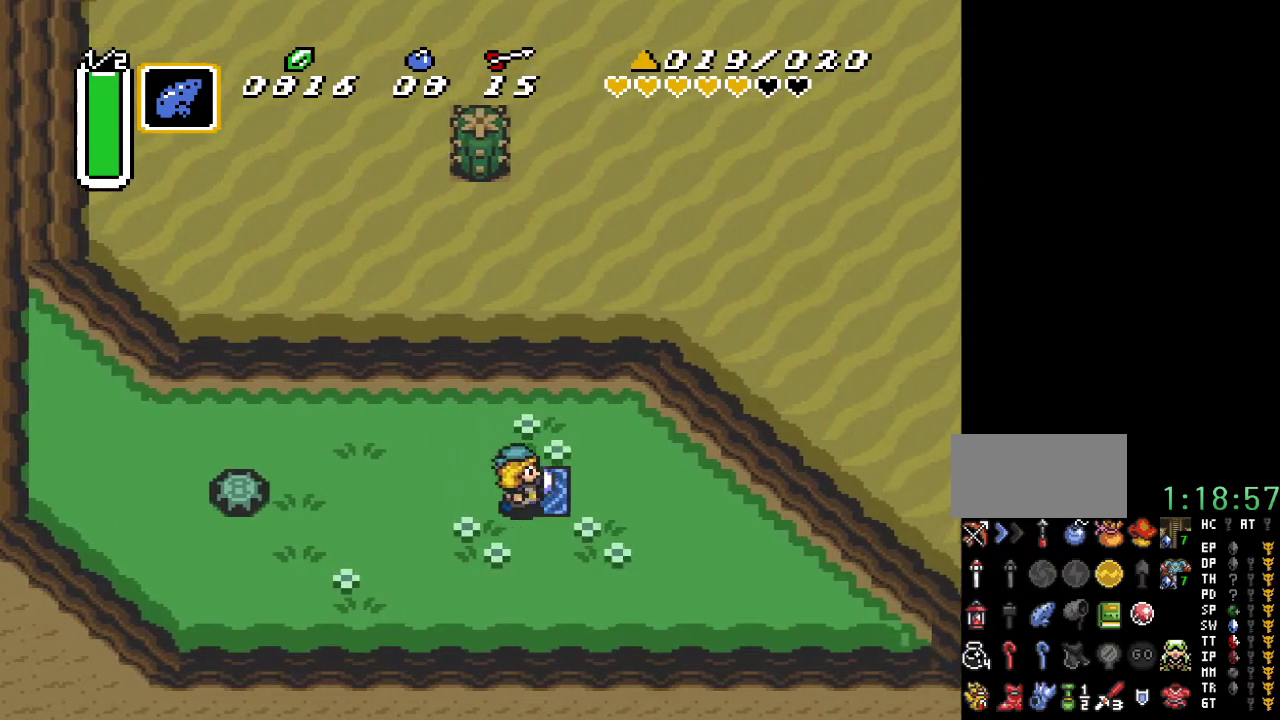
{"buttons": [], "events": [[283, "DPAD_RIGHT", "up"]]}
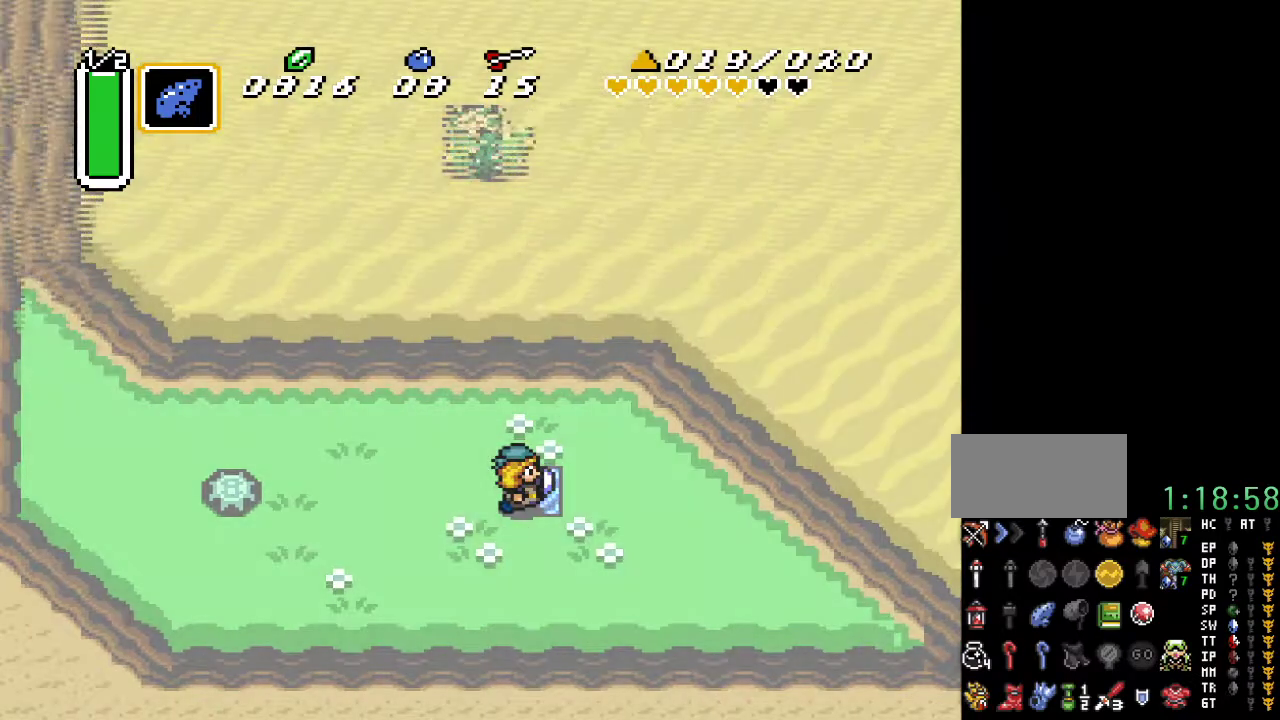
{"buttons": [], "events": []}
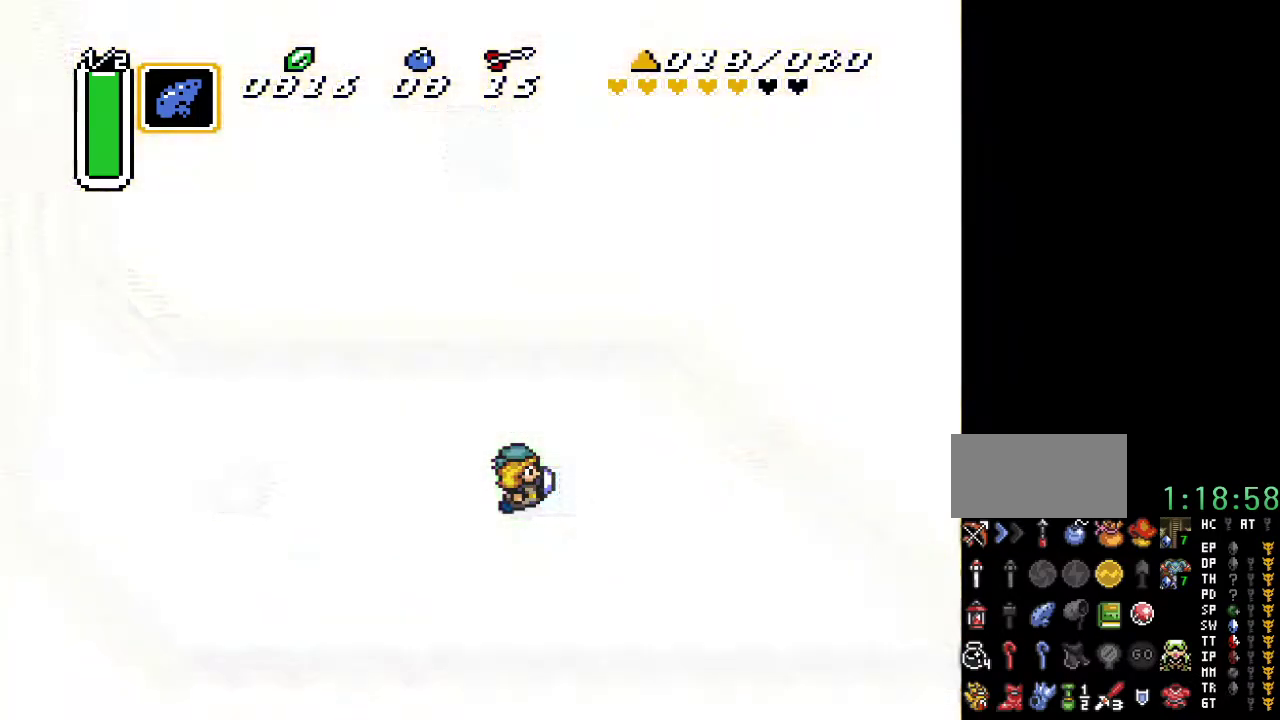
{"buttons": [], "events": []}
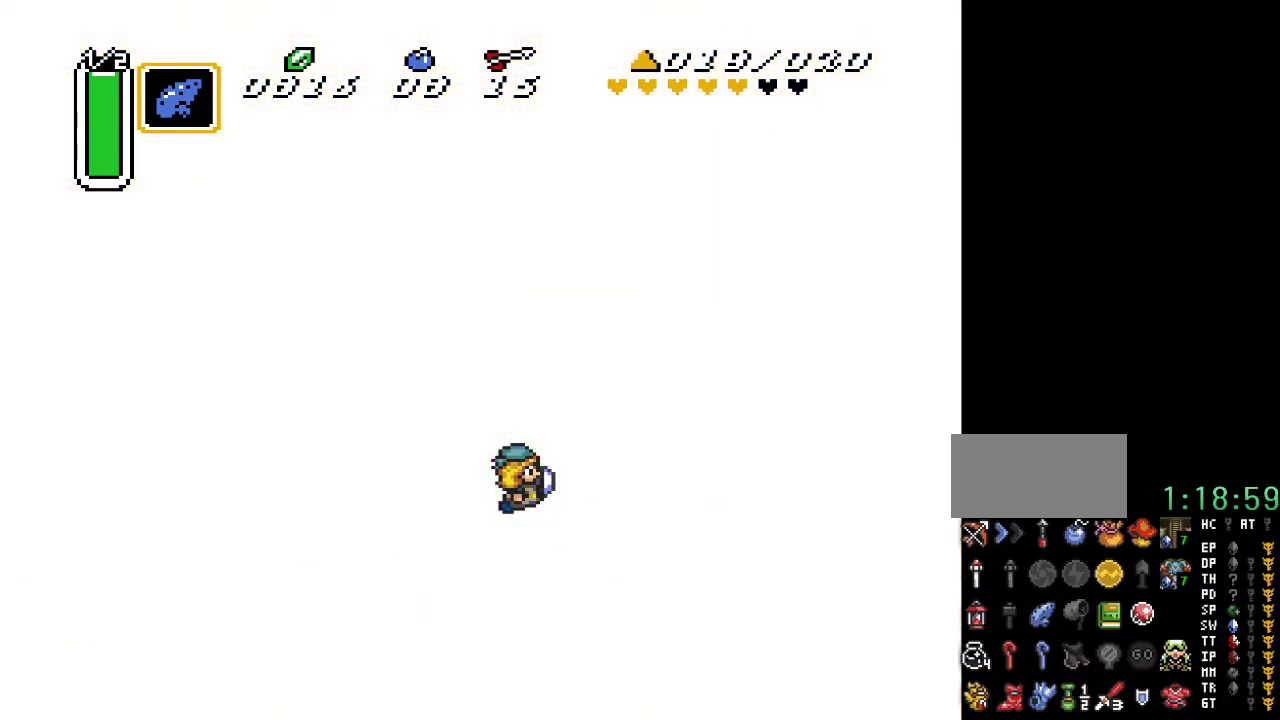
{"buttons": [], "events": []}
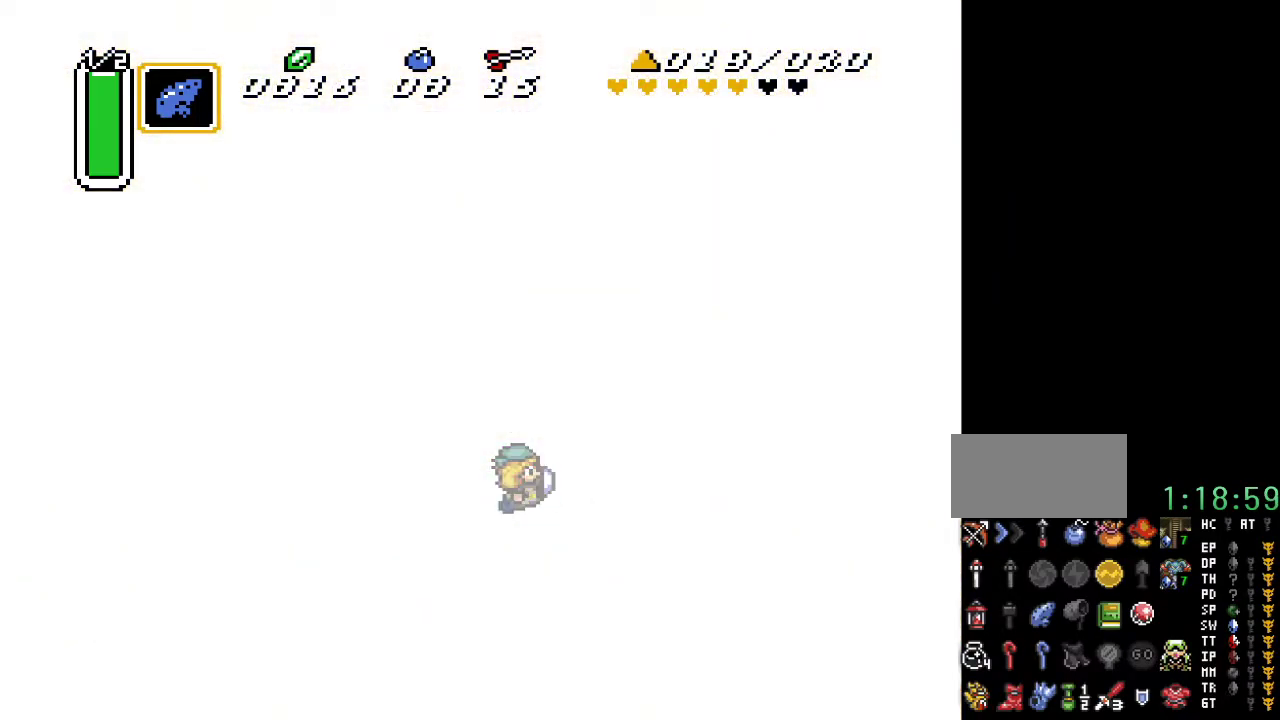
{"buttons": [], "events": []}
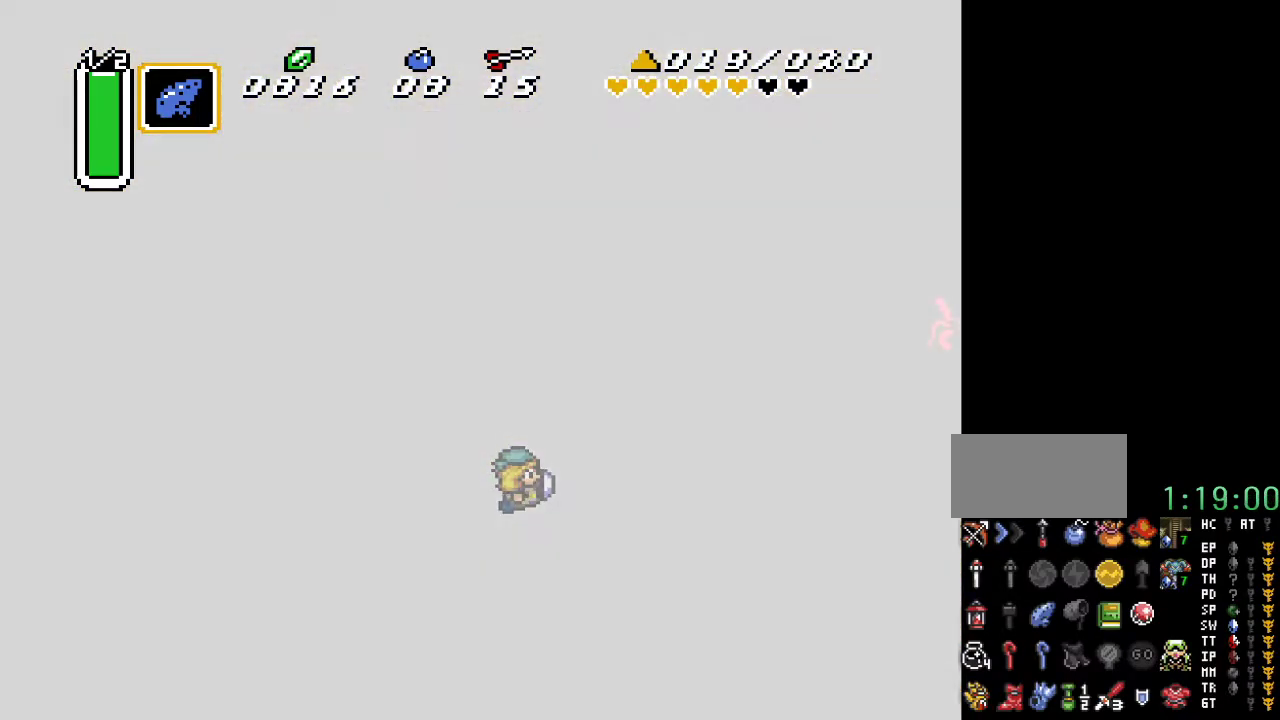
{"buttons": ["DPAD_UP"], "events": [[217, "DPAD_UP", "down"]]}
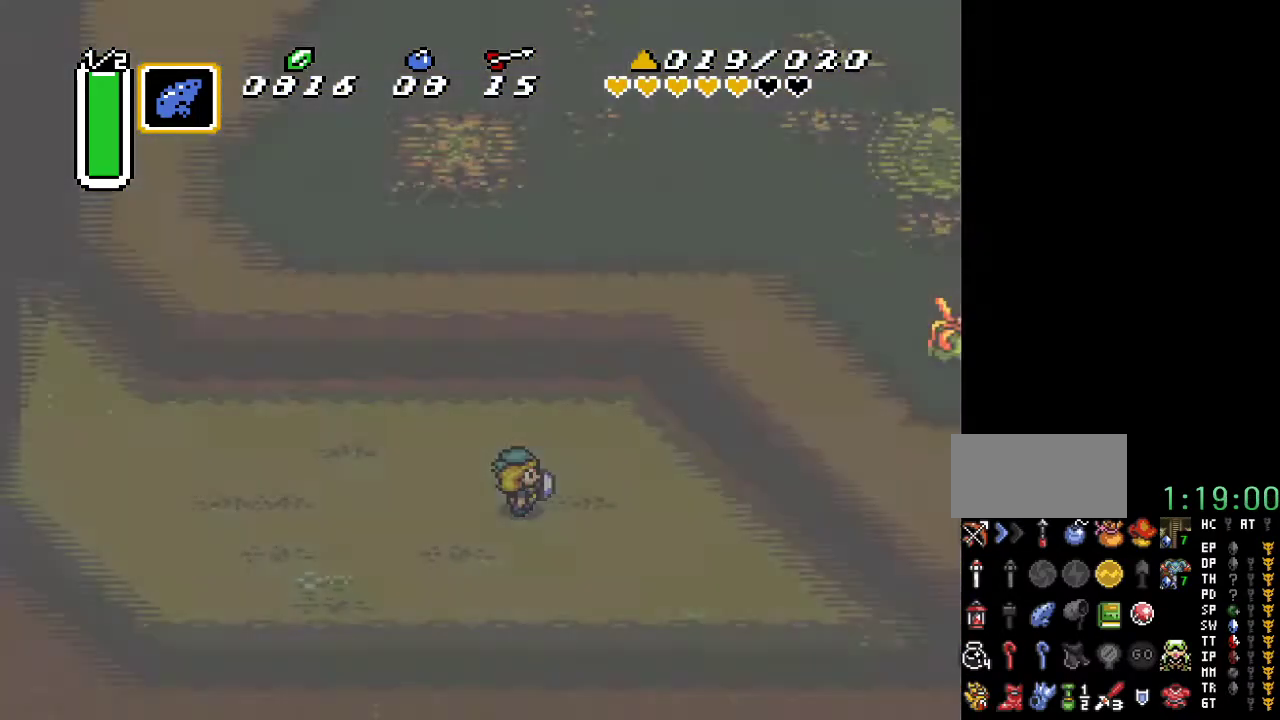
{"buttons": ["DPAD_UP"], "events": []}
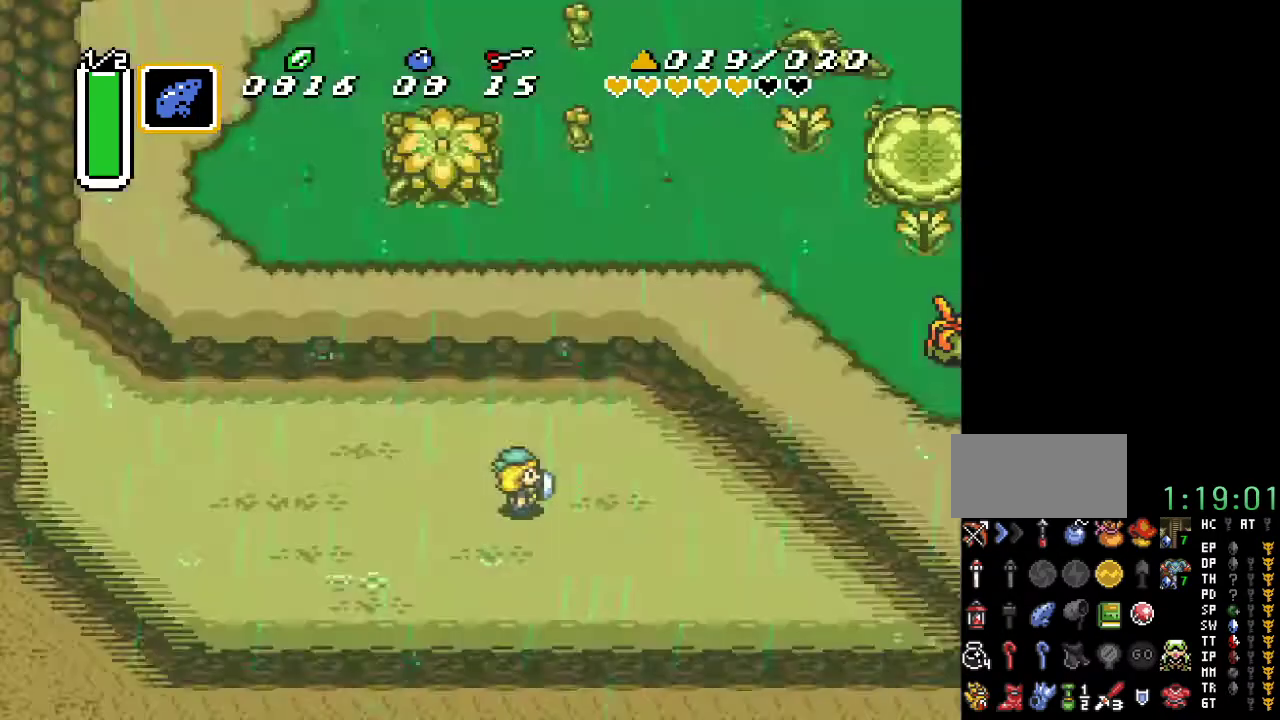
{"buttons": ["DPAD_UP"], "events": []}
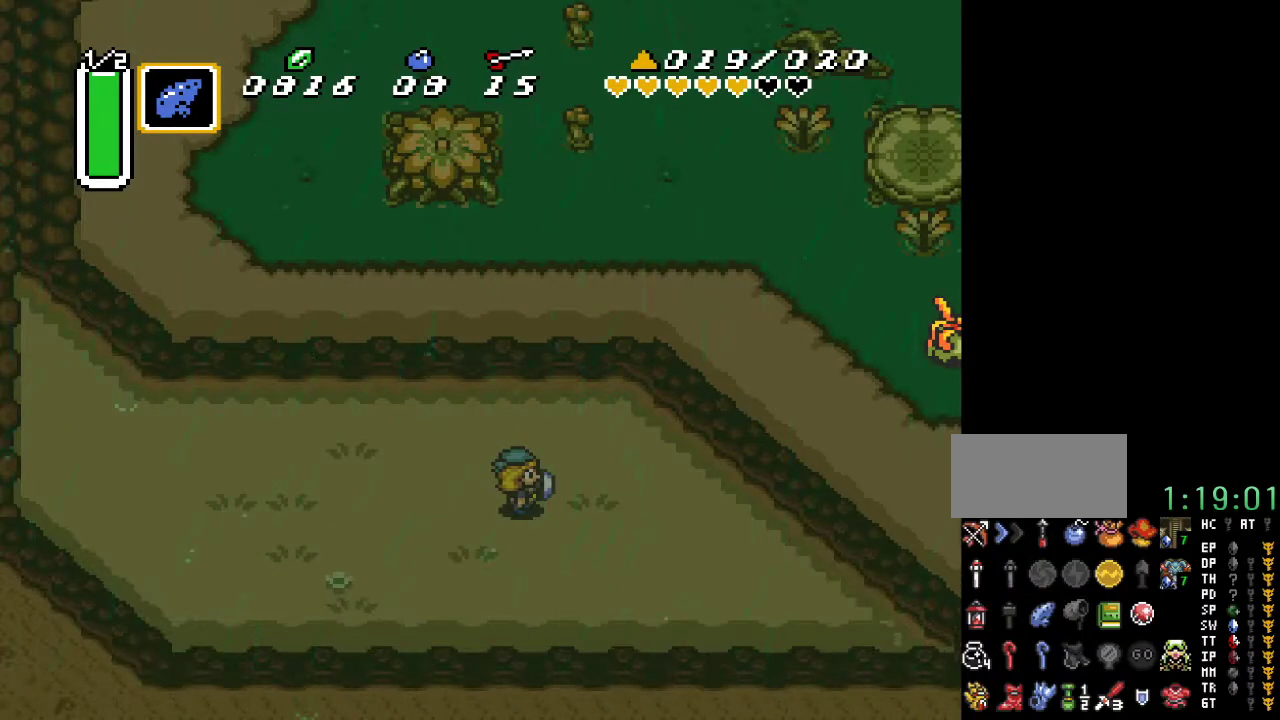
{"buttons": ["DPAD_UP"], "events": [[133, "DPAD_RIGHT", "down"], [467, "DPAD_RIGHT", "up"]]}
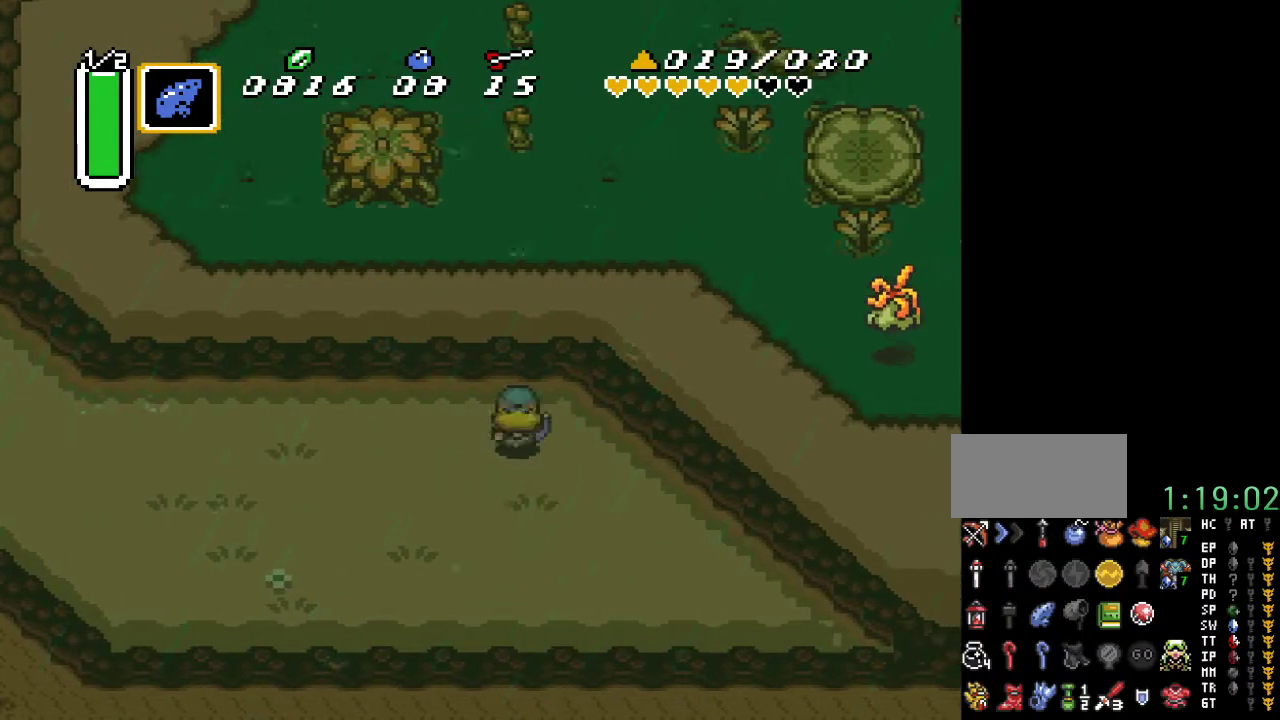
{"buttons": ["DPAD_UP"], "events": []}
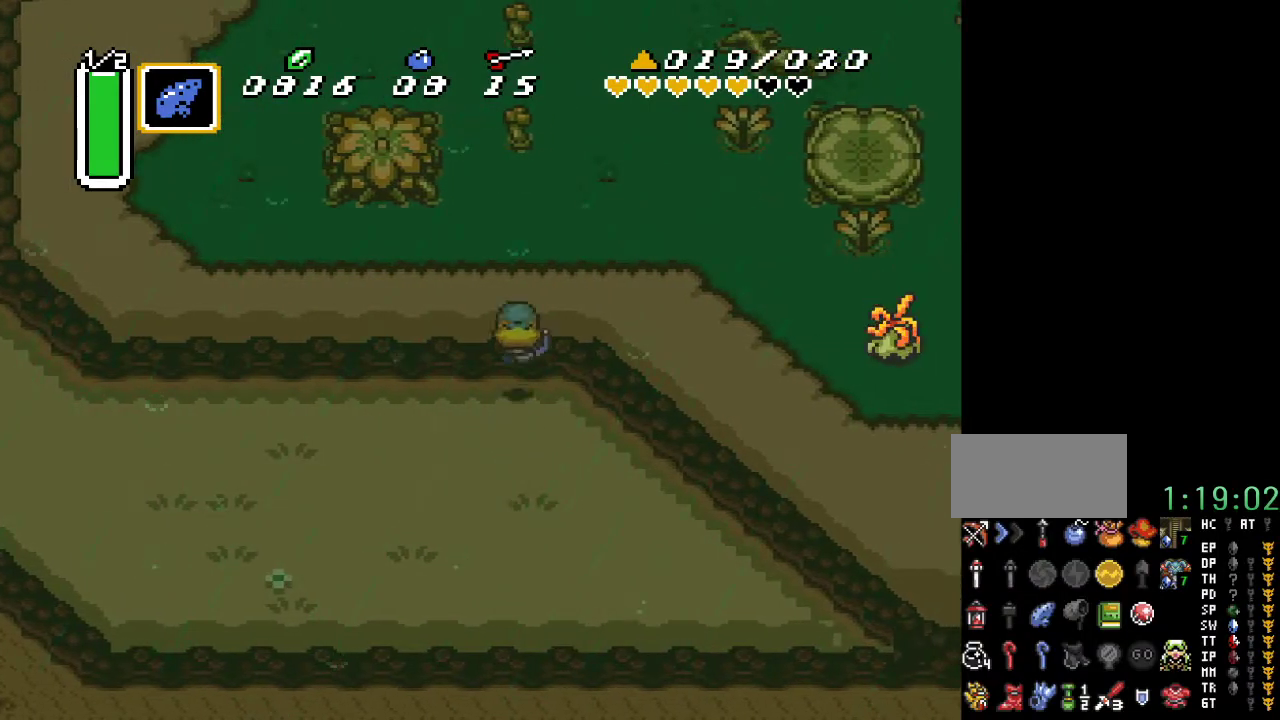
{"buttons": ["DPAD_UP", "DPAD_LEFT"], "events": [[367, "DPAD_LEFT", "down"]]}
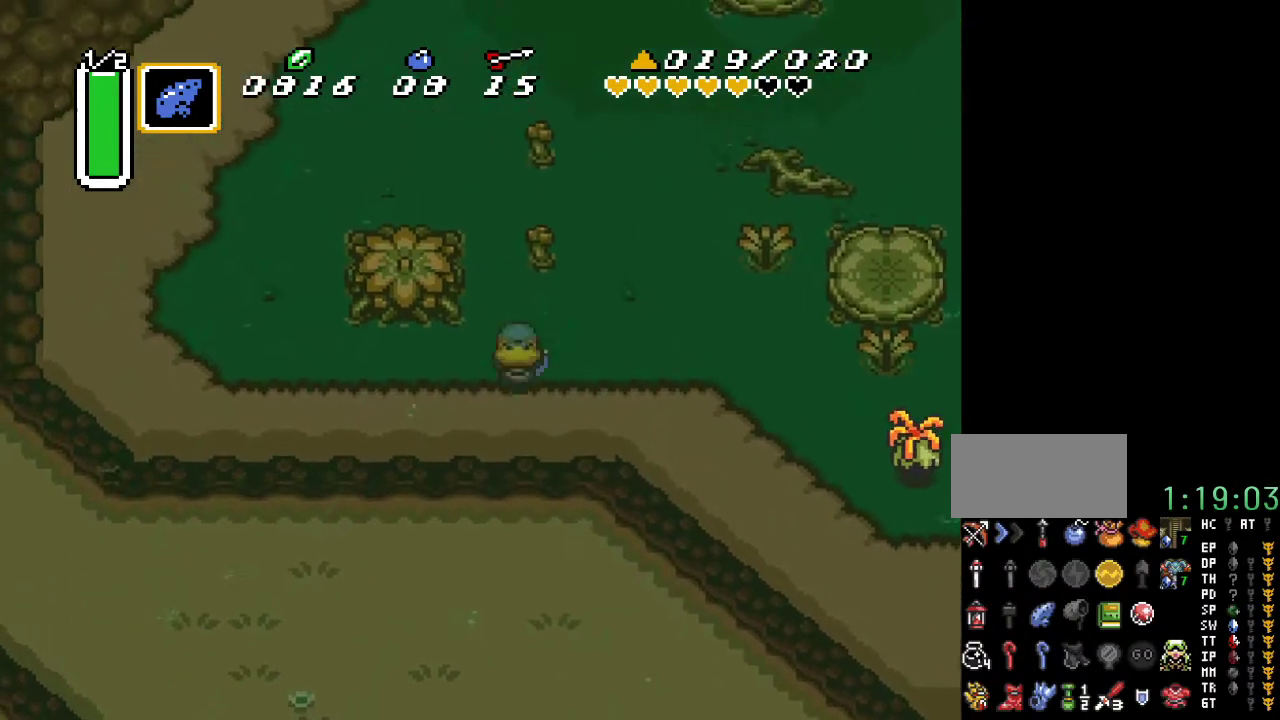
{"buttons": ["A"], "events": [[133, "DPAD_LEFT", "up"], [150, "A", "down"], [417, "DPAD_UP", "up"]]}
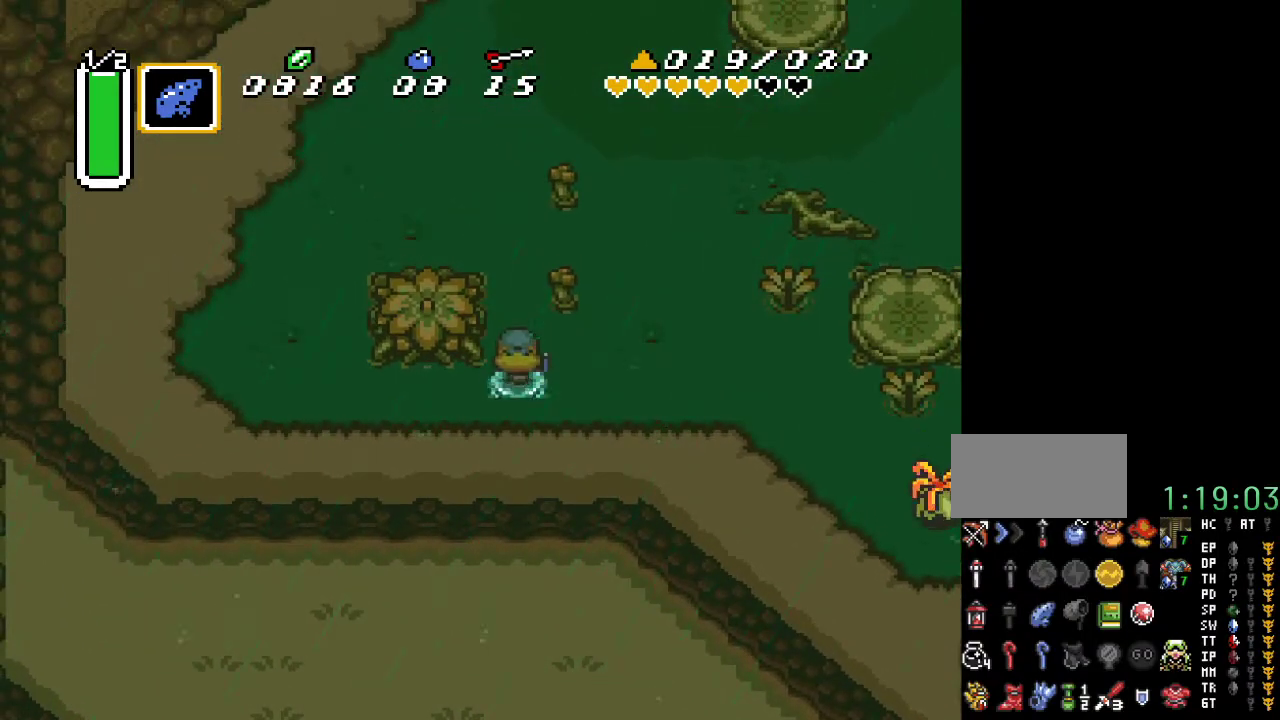
{"buttons": ["DPAD_UP", "DPAD_LEFT"], "events": [[467, "A", "up"], [500, "DPAD_LEFT", "down"], [500, "DPAD_UP", "down"]]}
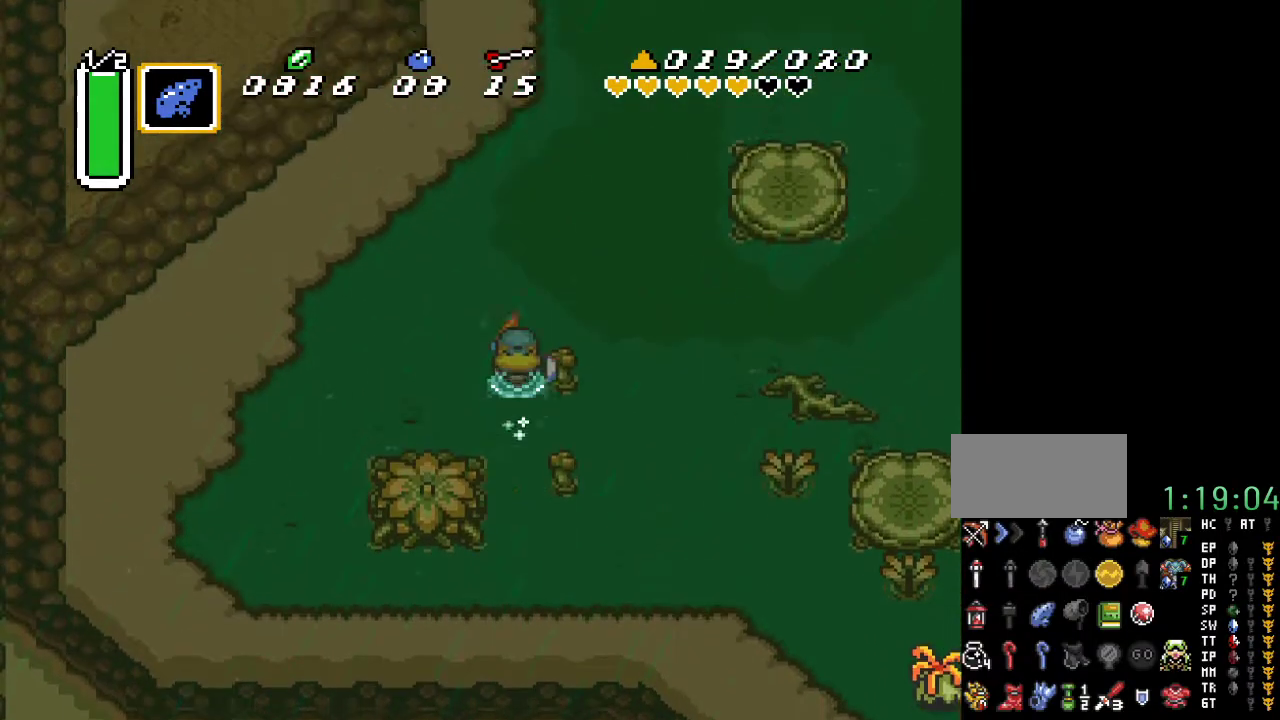
{"buttons": ["DPAD_UP", "DPAD_LEFT"], "events": []}
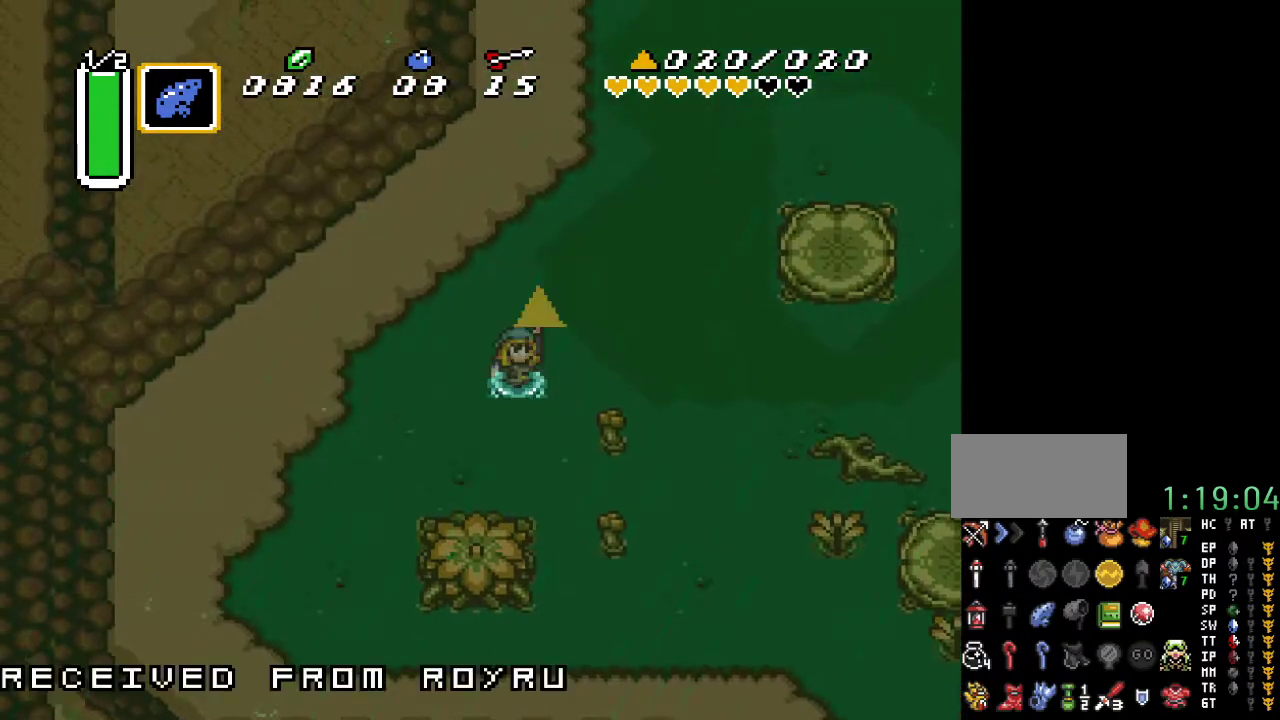
{"buttons": ["DPAD_UP", "DPAD_LEFT"], "events": []}
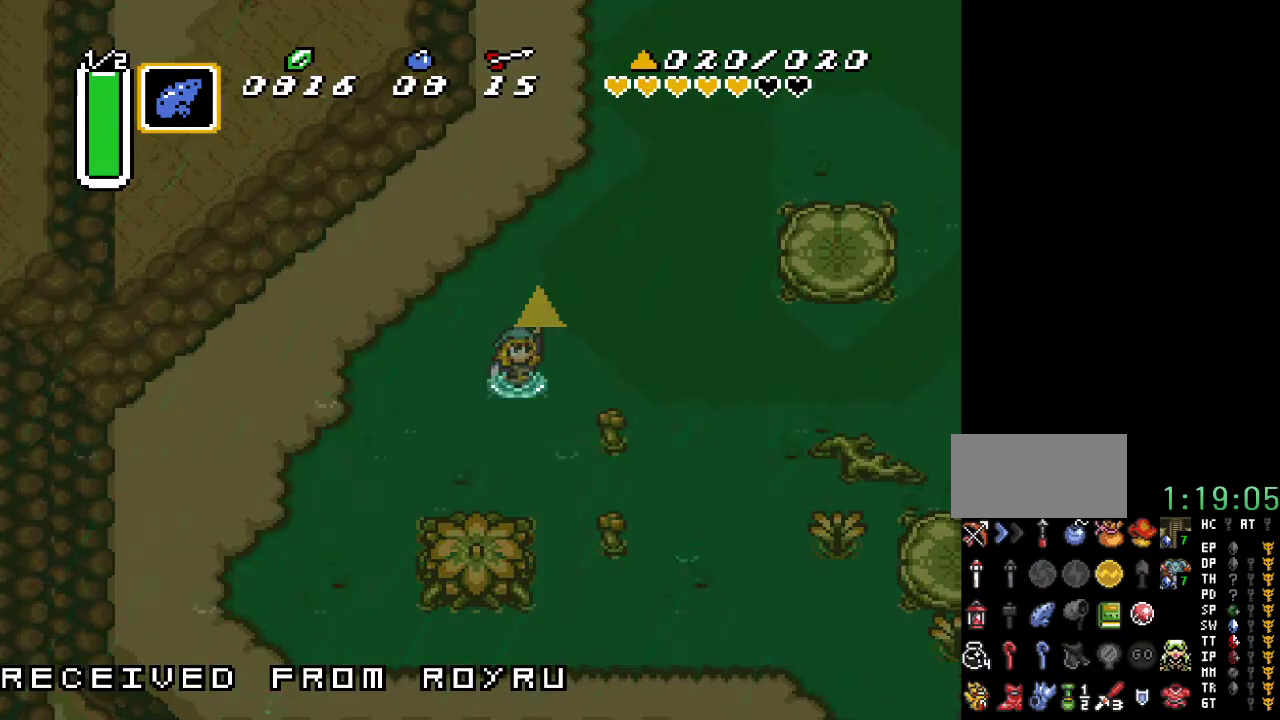
{"buttons": ["DPAD_UP", "DPAD_LEFT"], "events": []}
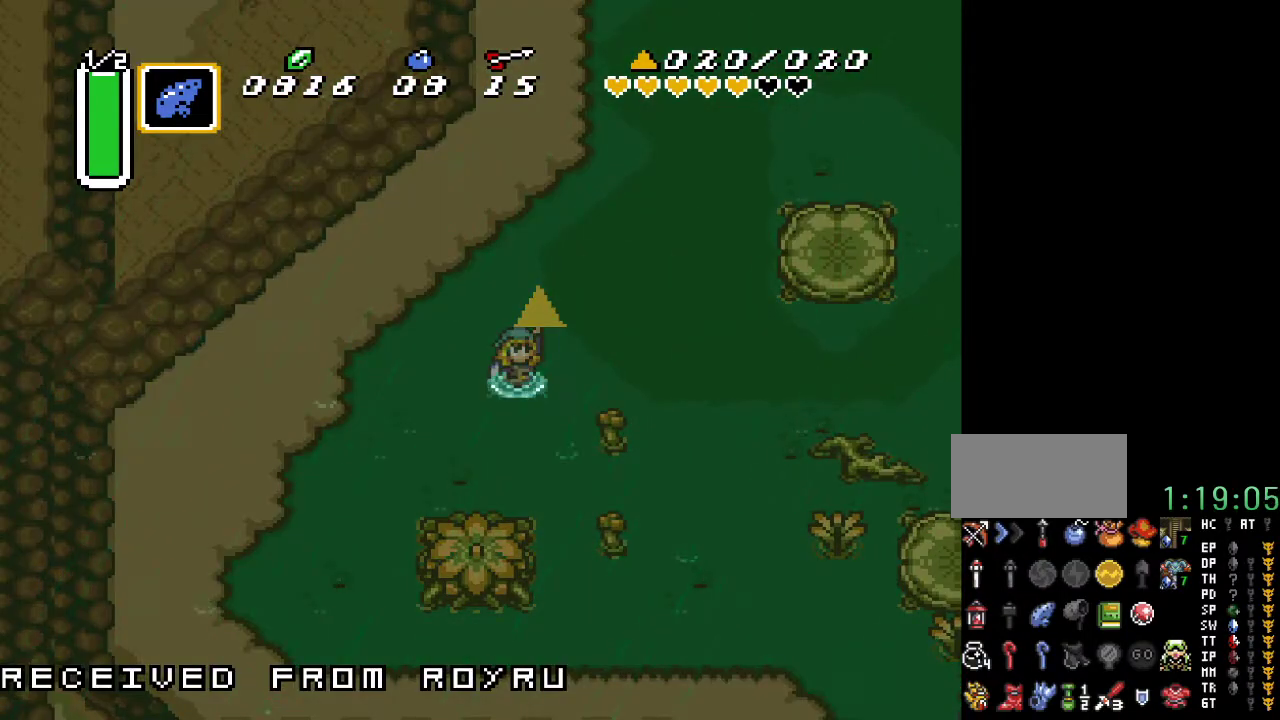
{"buttons": ["DPAD_UP", "DPAD_LEFT"], "events": []}
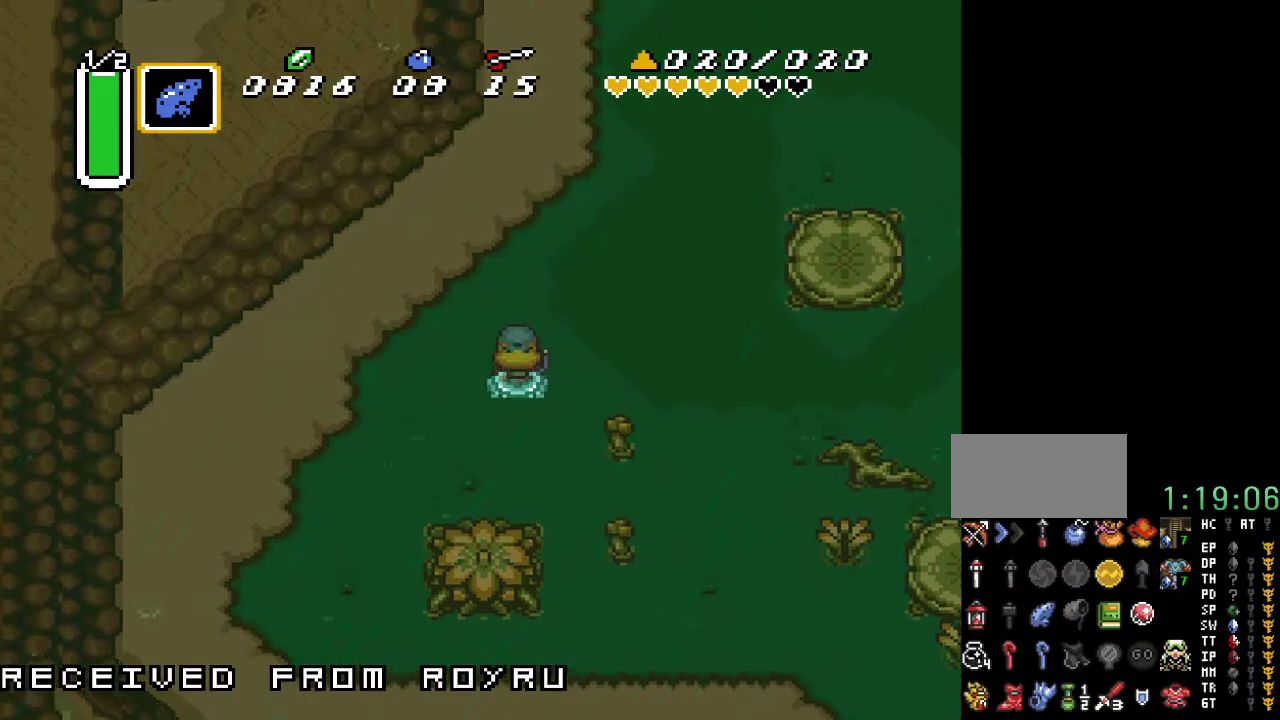
{"buttons": ["A", "DPAD_UP"], "events": [[317, "DPAD_LEFT", "up"], [383, "A", "down"]]}
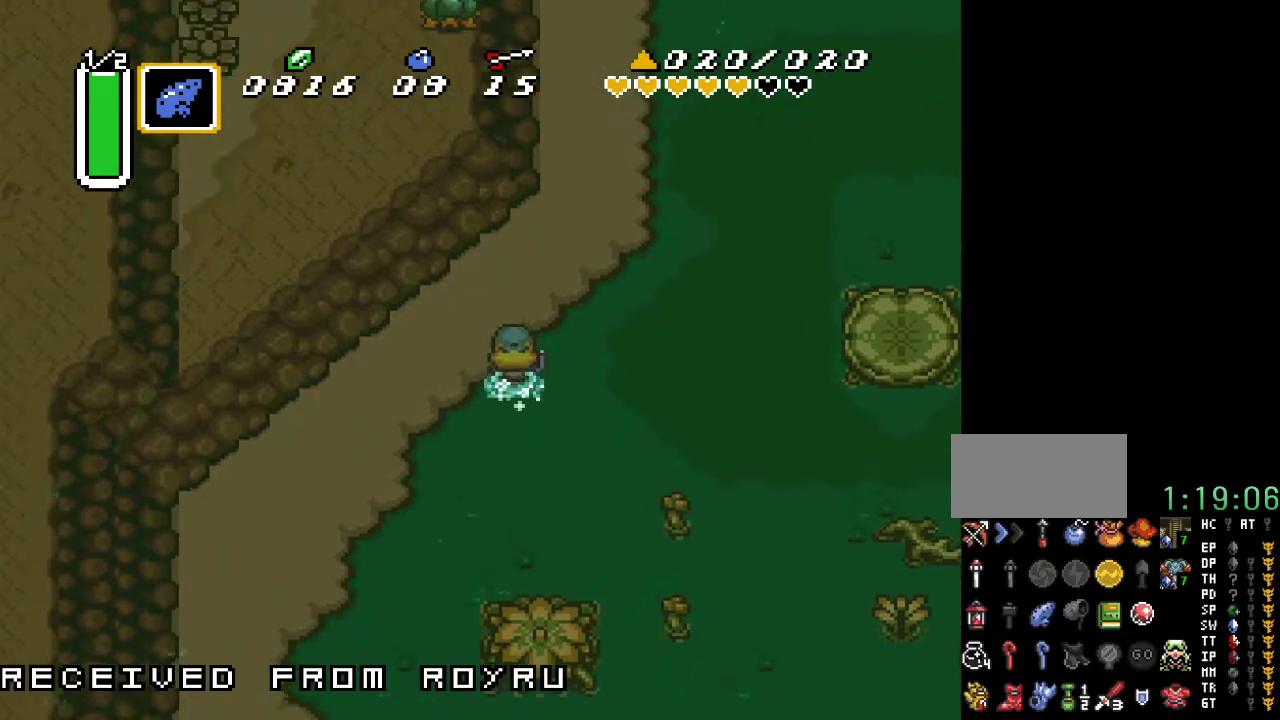
{"buttons": ["A"], "events": [[250, "DPAD_UP", "up"]]}
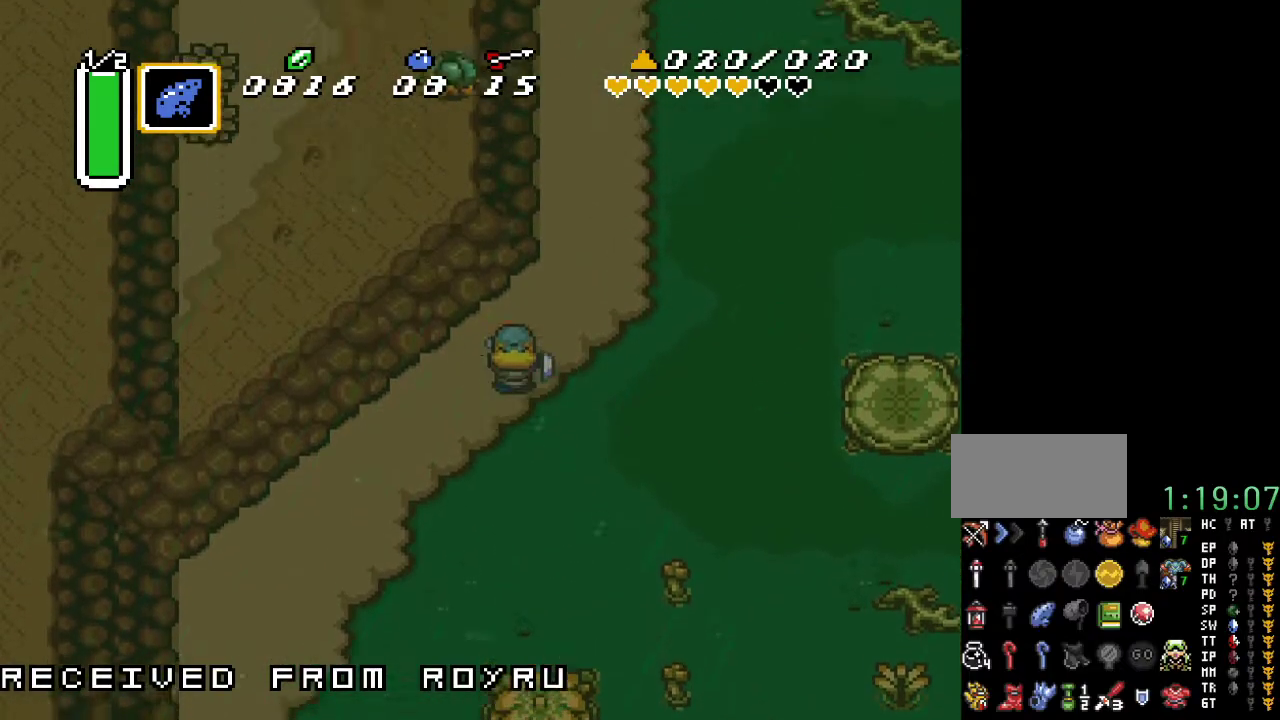
{"buttons": [], "events": [[317, "A", "up"]]}
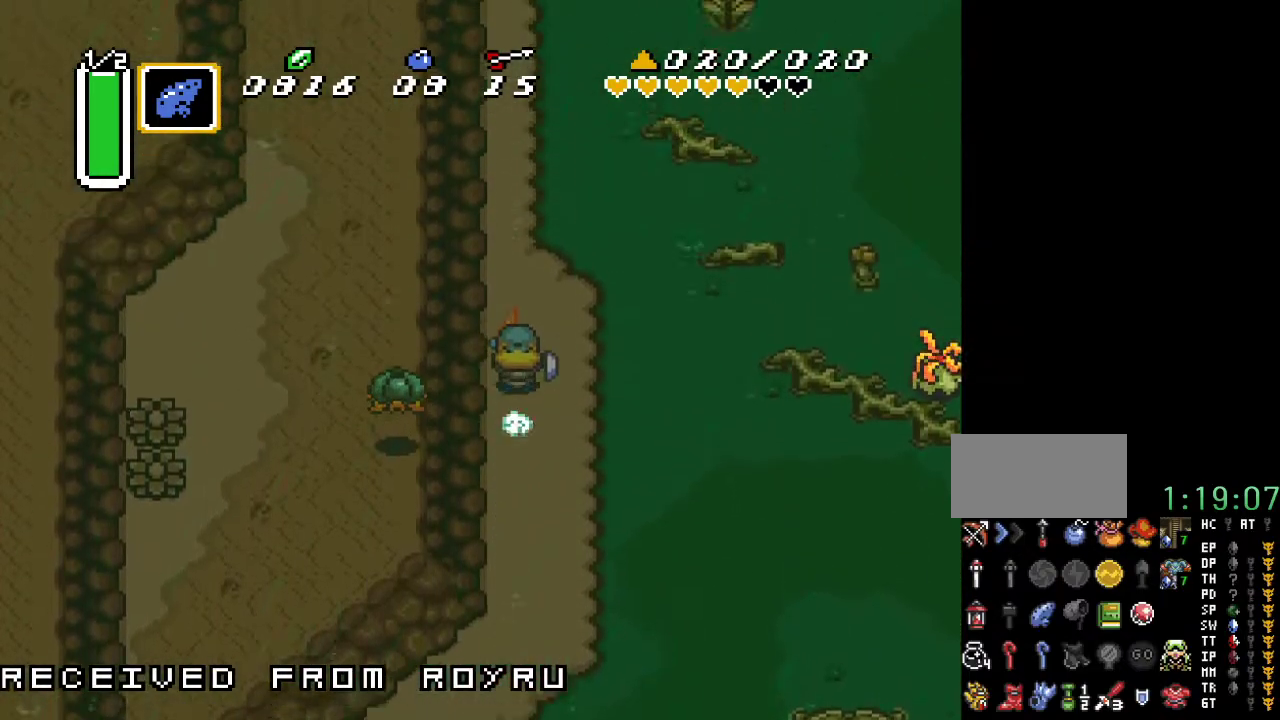
{"buttons": [], "events": []}
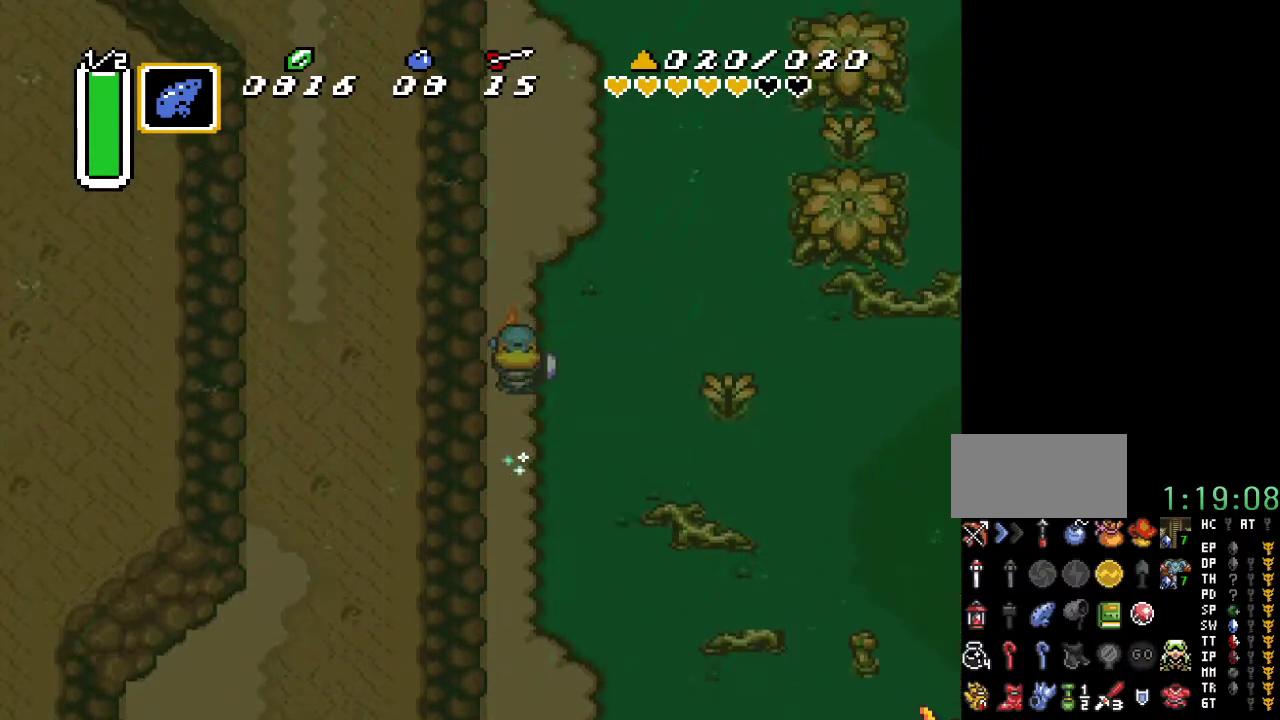
{"buttons": [], "events": []}
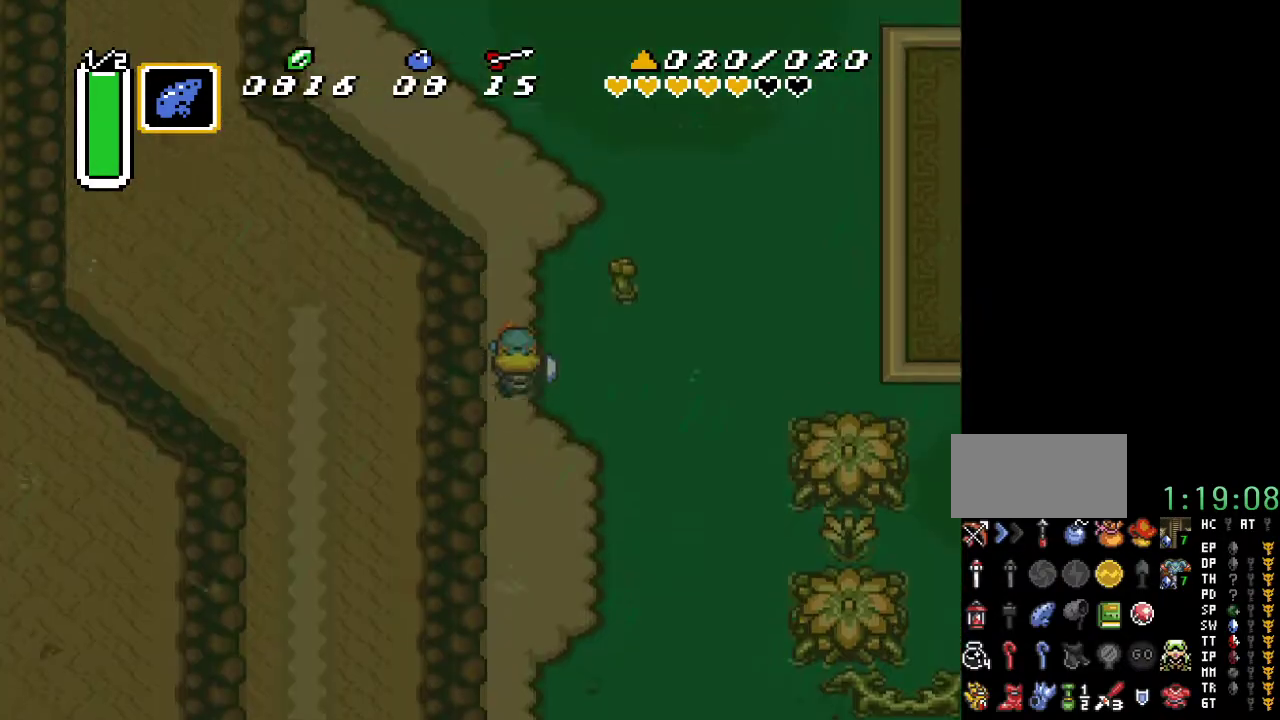
{"buttons": [], "events": []}